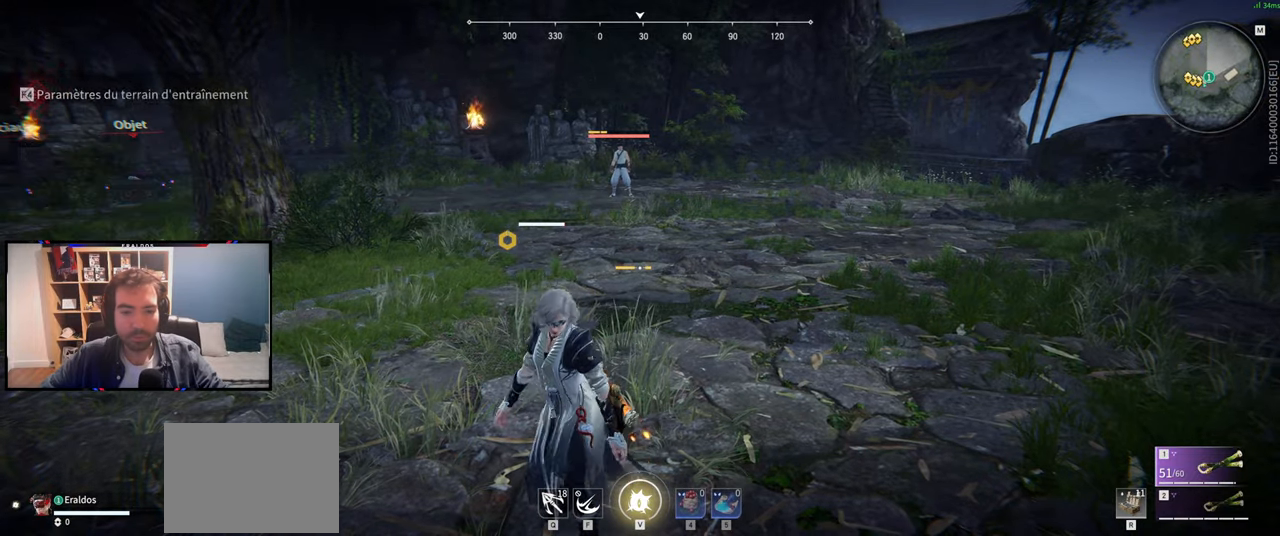
Gameplay with keyboard and mouse; each line is a JSON object with the keys and mouse buttons held at the frame after it. "events" lists presses ("down") and releases ("up") of "1", "2", "3", "a", "c", "ctrl", "d", "e", "f", "q", "s", "shift", "space", "v", "z", "mouse_left", "mouse_wheel", "mouse_right", "mouse_mb4" and "mouse_mb5" between this image and that frame as [ms after this image, input, new state], when the widget could be followed in between. "mouse_left", "mouse_wheel", "mouse_right", "mouse_mb4", "mouse_mb5" = the "left", "wheel", "right", "mb4", "mb5" buttons of the "mouse" list. No other keys are recorded. "wheel" means that the mouse wheel is clicked or scrolled. Mouse movement is not recorded.
{"keys": [], "mouse": [], "events": [[267, "z", "up"]]}
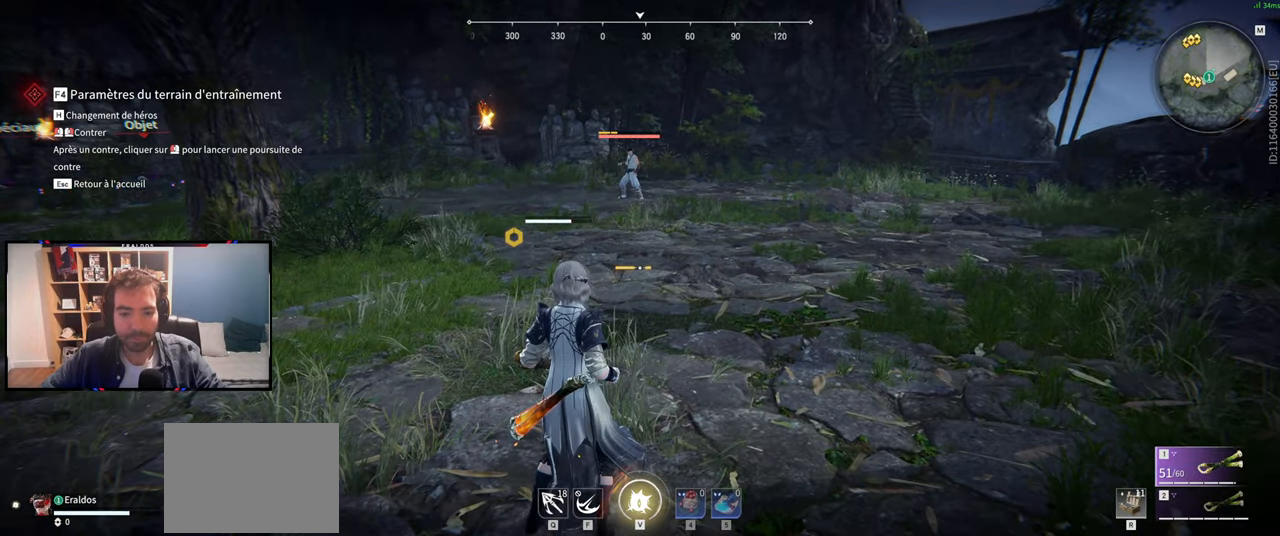
{"keys": [], "mouse": [], "events": []}
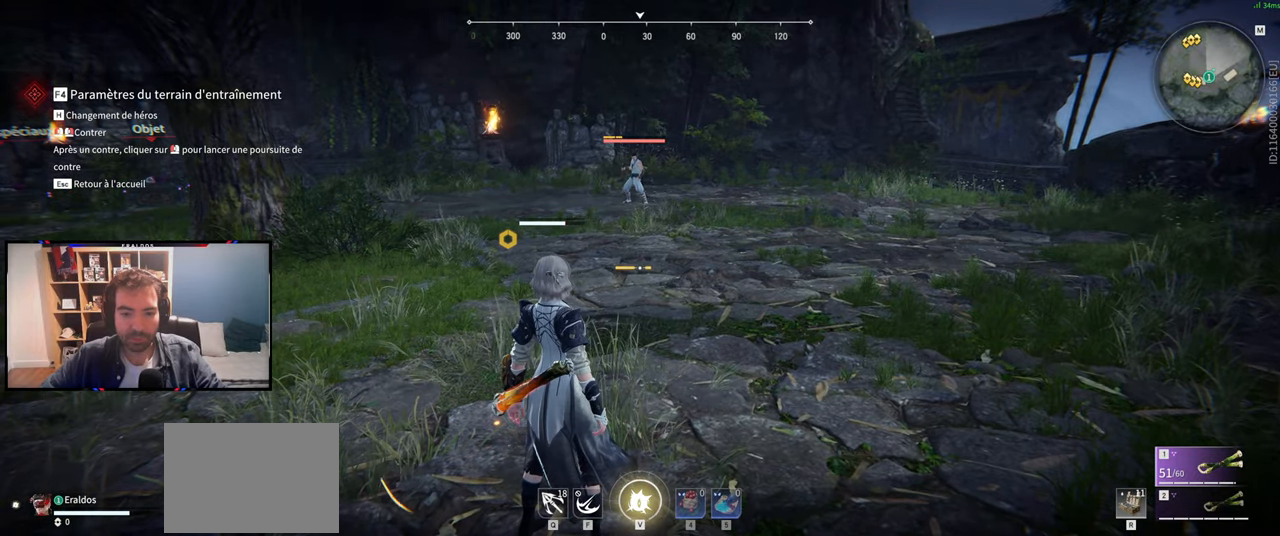
{"keys": [], "mouse": [], "events": []}
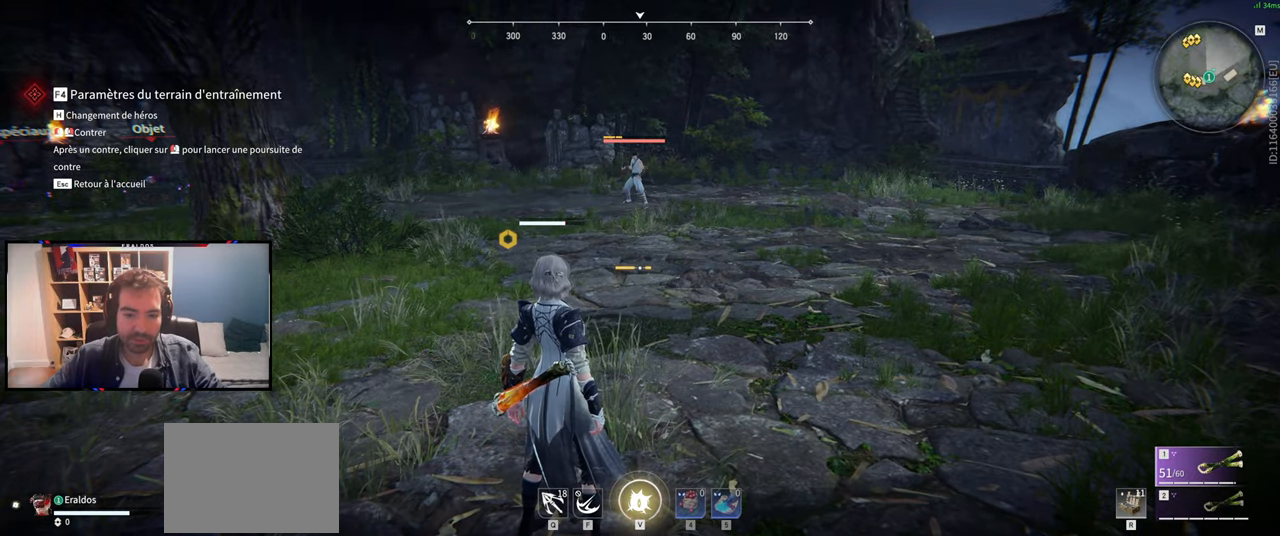
{"keys": [], "mouse": [], "events": []}
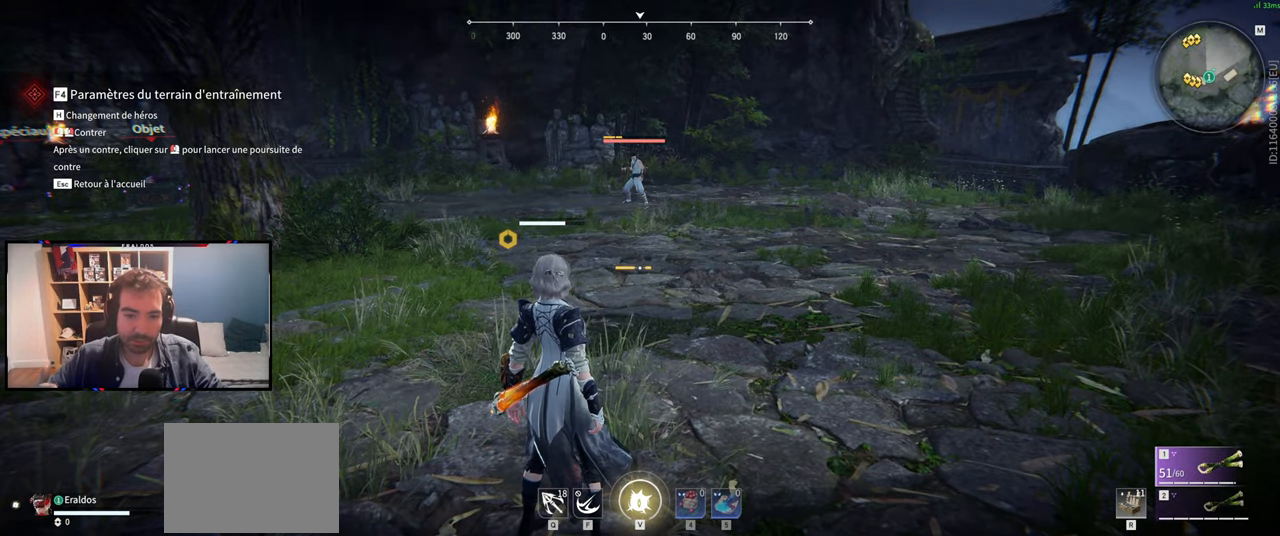
{"keys": [], "mouse": [], "events": []}
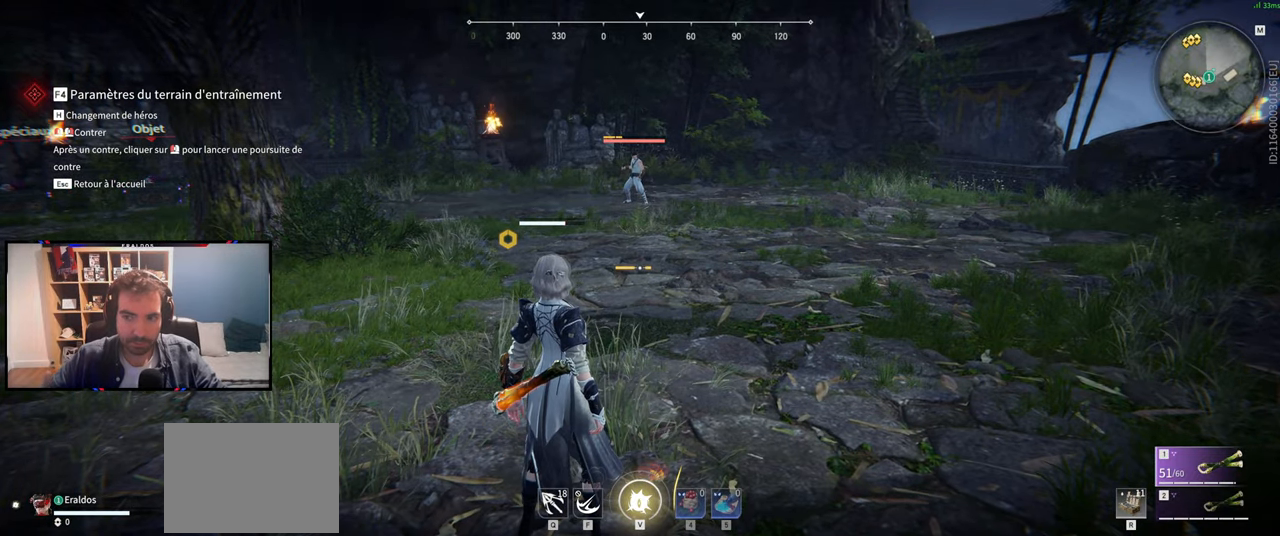
{"keys": [], "mouse": [], "events": []}
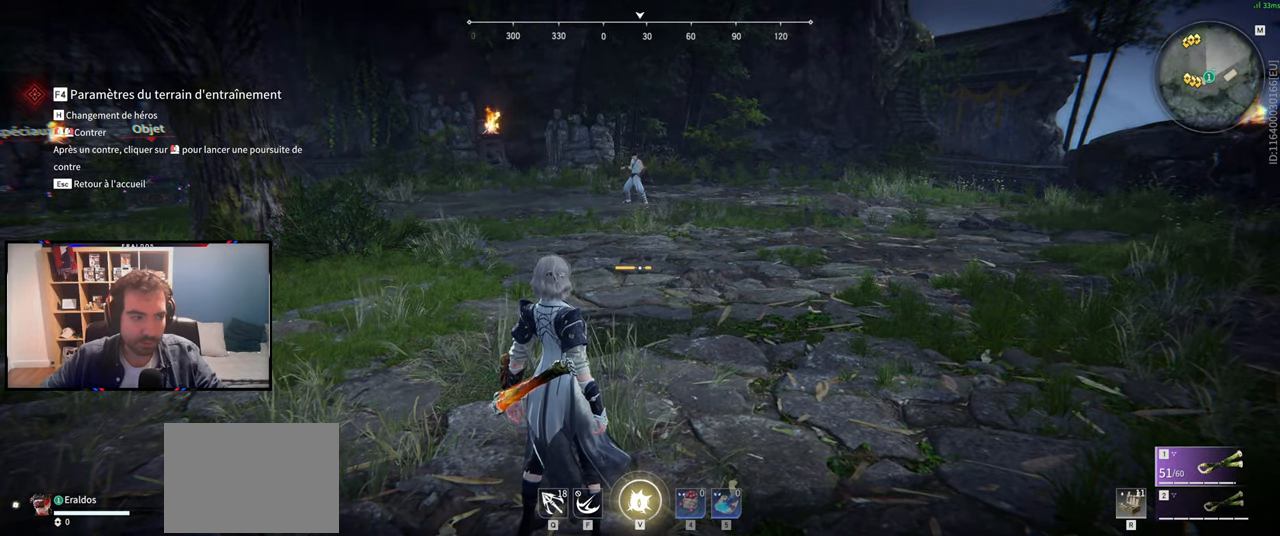
{"keys": [], "mouse": [], "events": []}
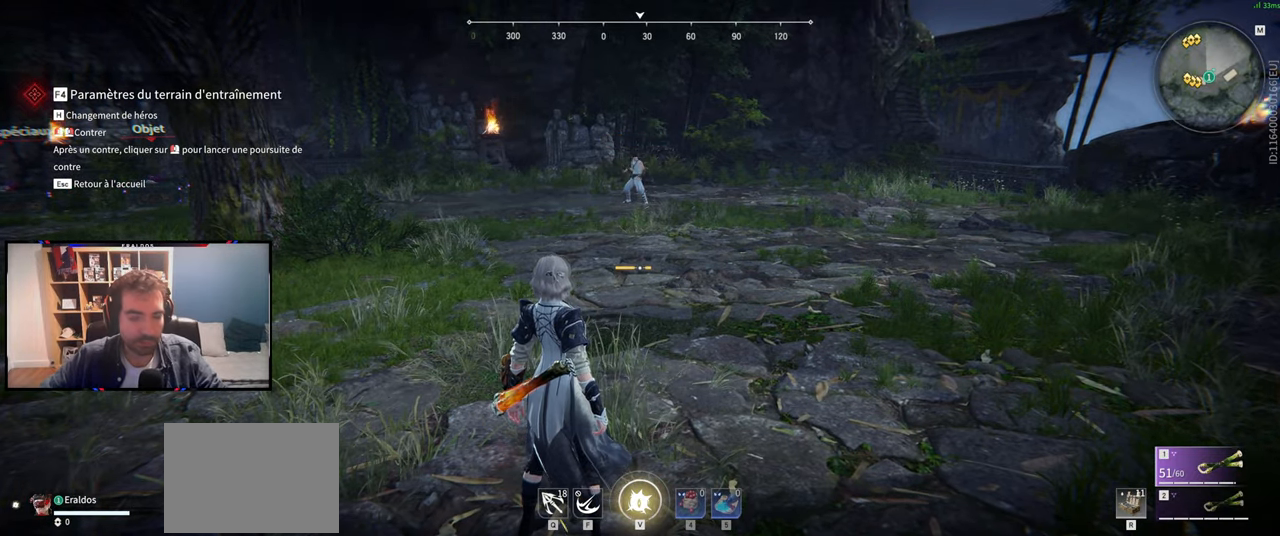
{"keys": ["z"], "mouse": [], "events": [[284, "z", "down"]]}
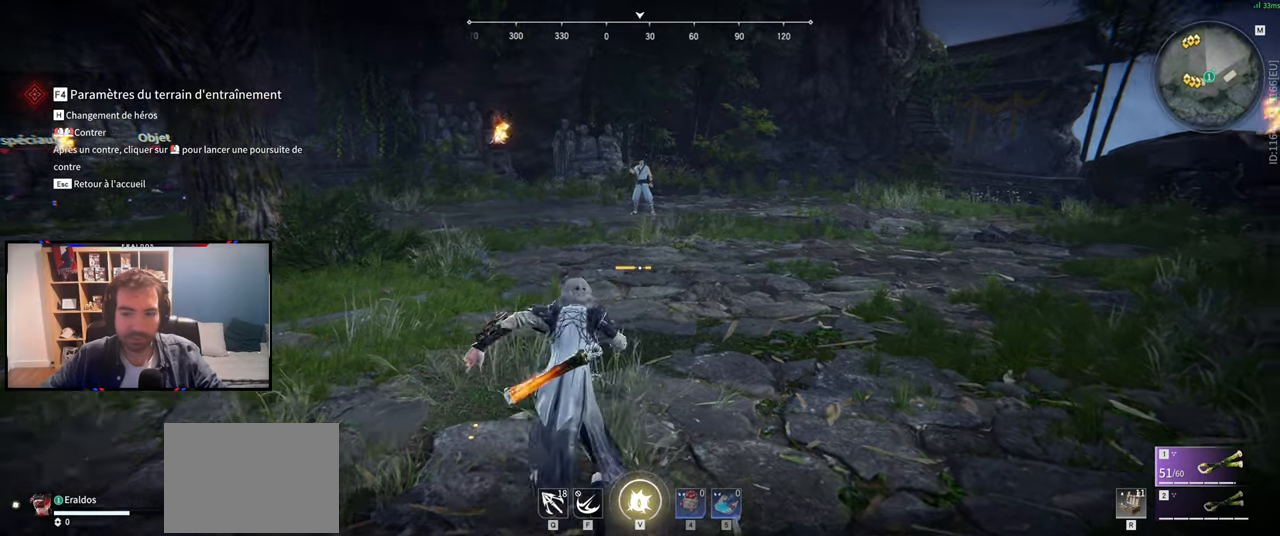
{"keys": [], "mouse": [], "events": [[300, "z", "up"]]}
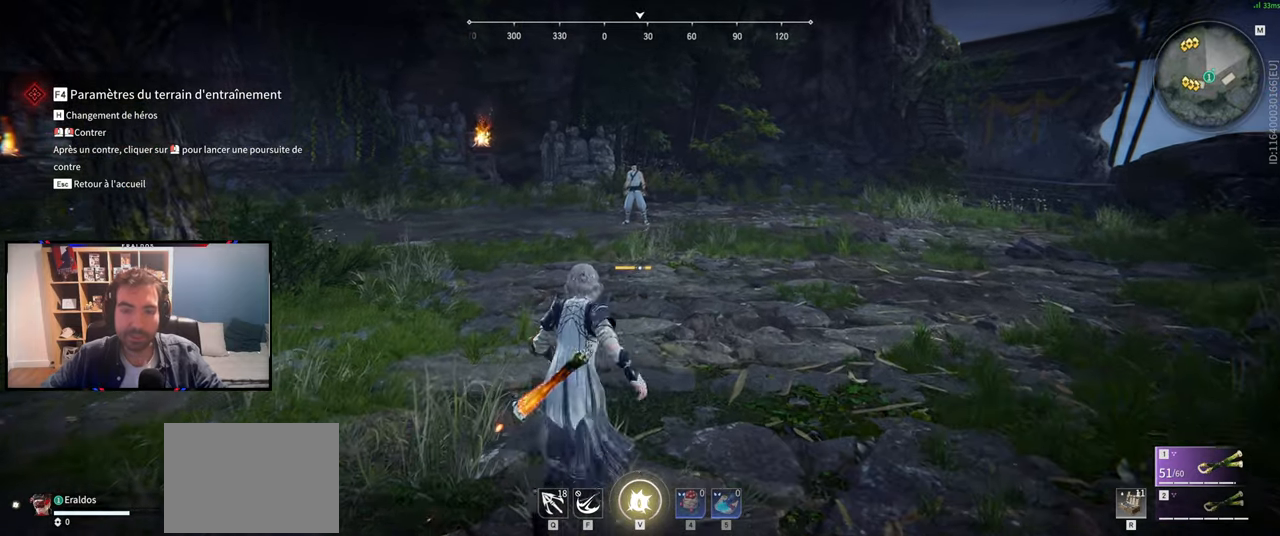
{"keys": [], "mouse": [], "events": []}
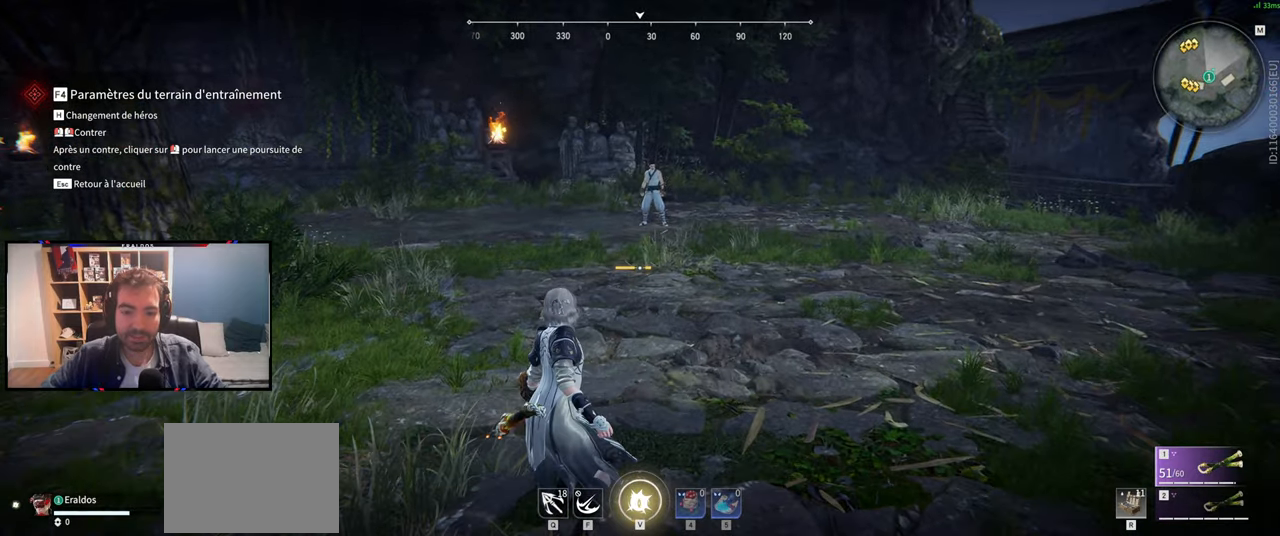
{"keys": ["d", "shift"], "mouse": [], "events": [[100, "d", "down"], [200, "shift", "down"]]}
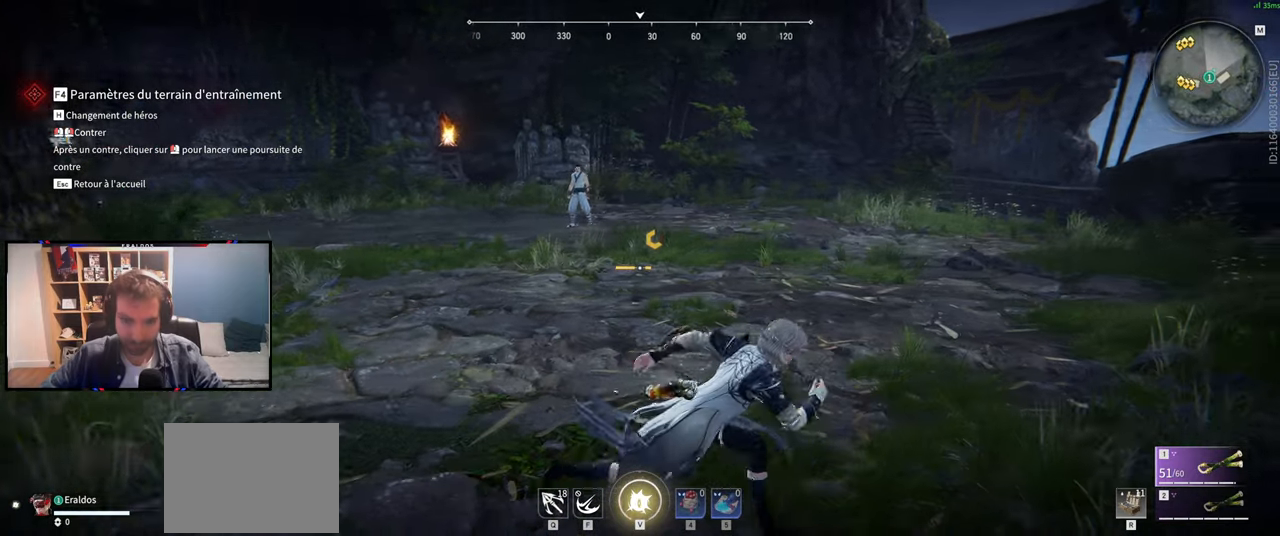
{"keys": ["d", "z"], "mouse": [], "events": [[16, "z", "down"], [450, "shift", "up"]]}
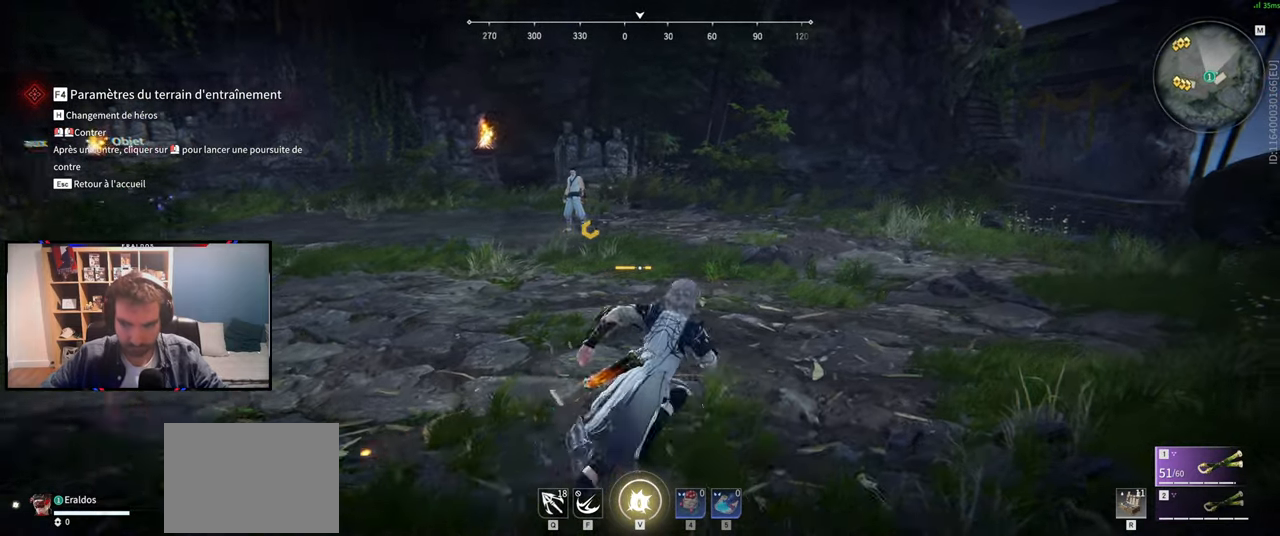
{"keys": [], "mouse": [], "events": [[184, "d", "up"], [367, "z", "up"]]}
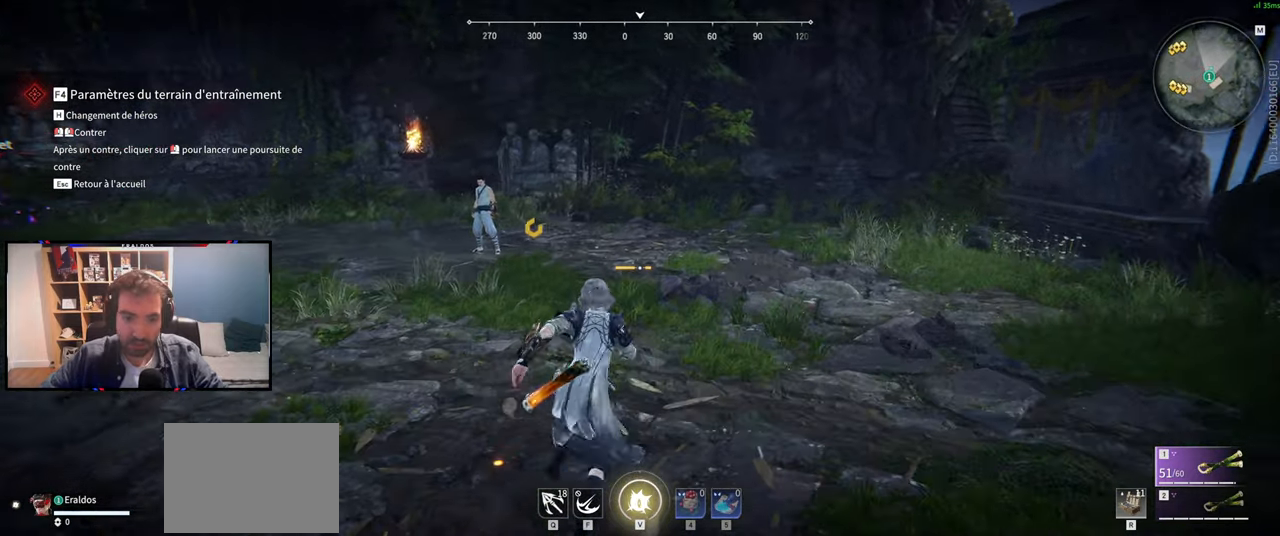
{"keys": [], "mouse": [], "events": []}
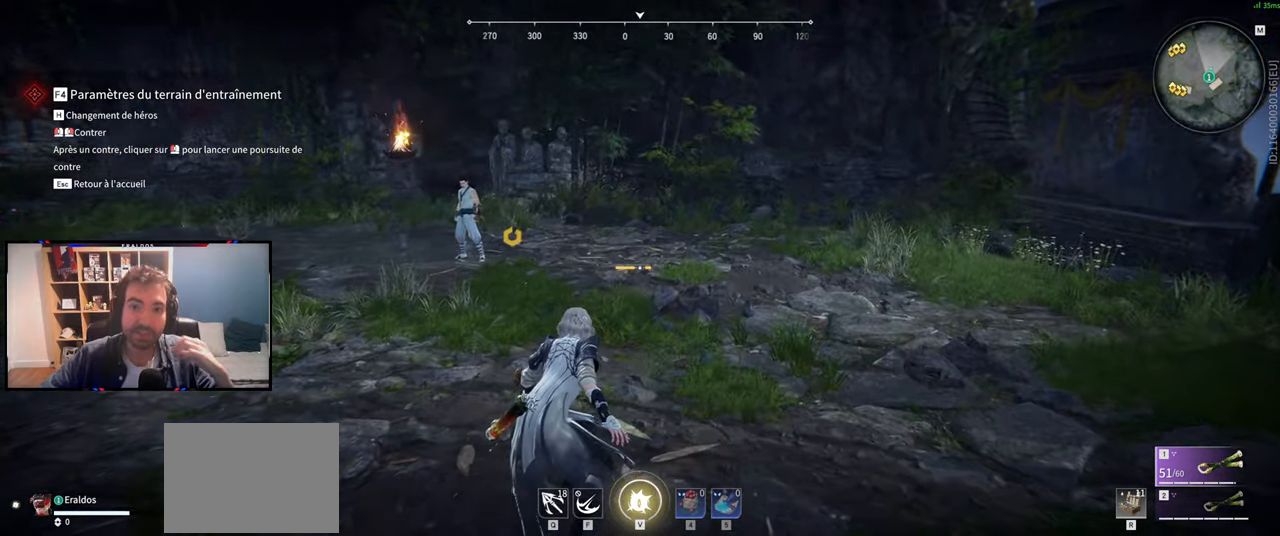
{"keys": [], "mouse": [], "events": []}
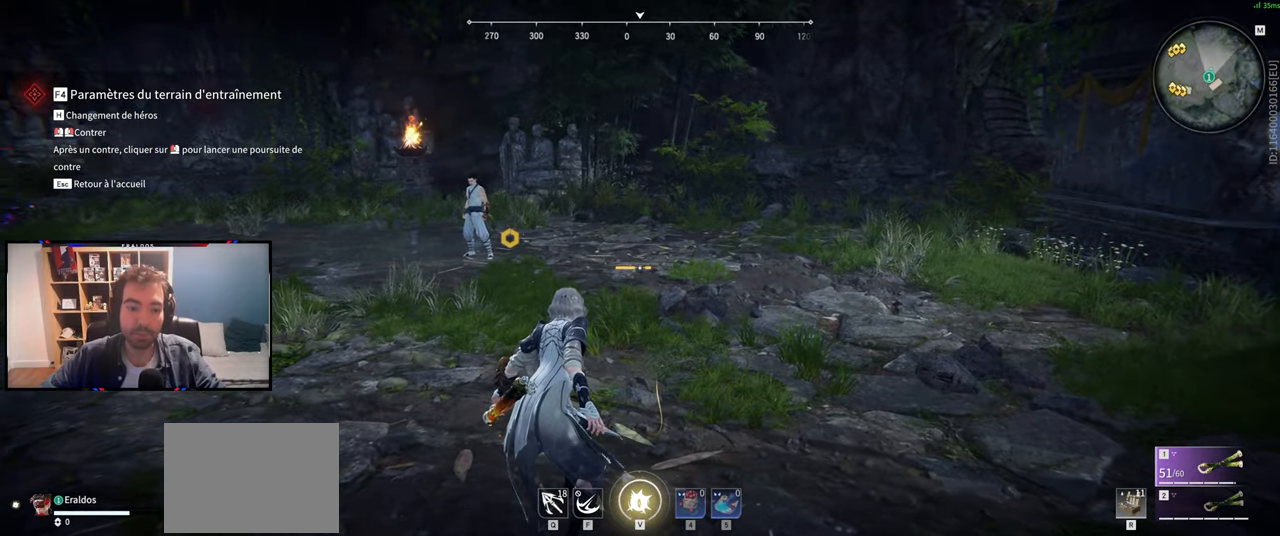
{"keys": [], "mouse": ["right"], "events": [[166, "mouse_right", "down"]]}
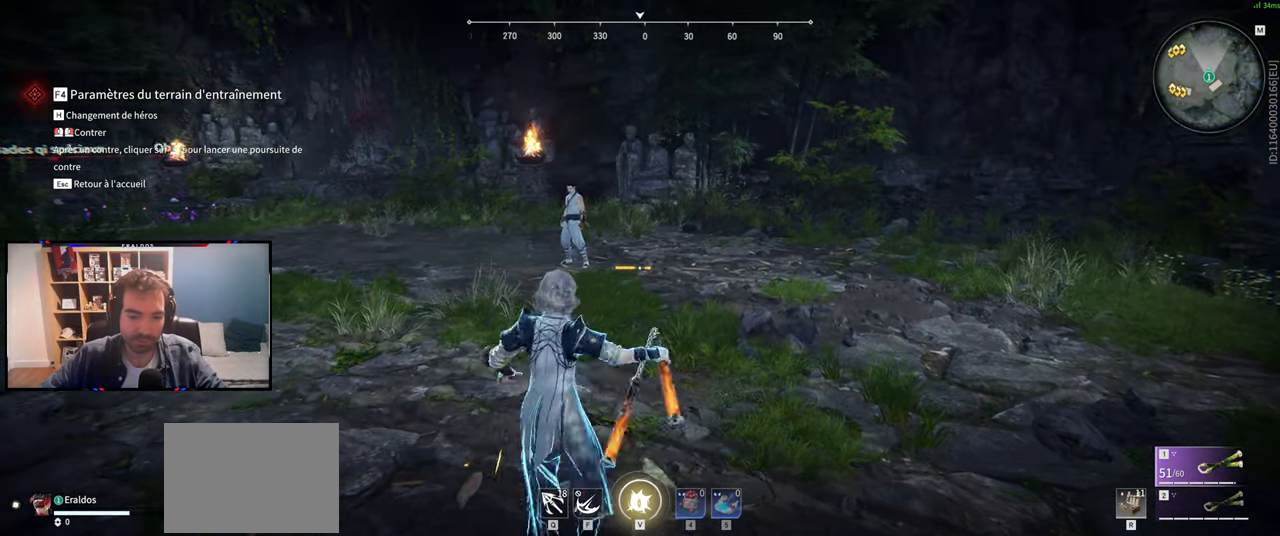
{"keys": [], "mouse": ["right"], "events": [[334, "c", "down"], [434, "c", "up"]]}
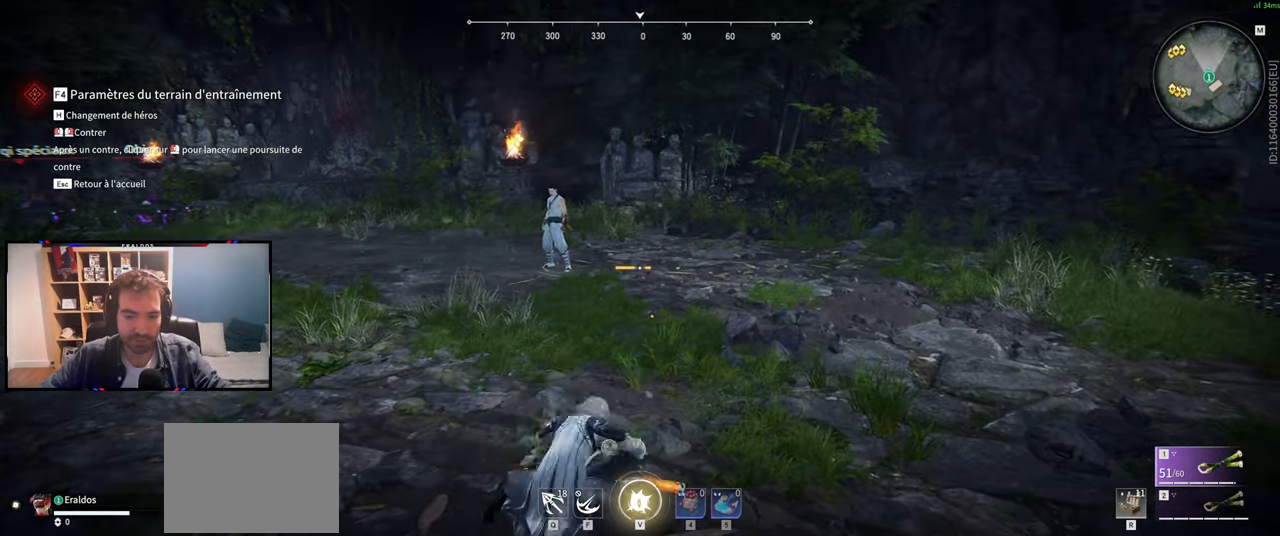
{"keys": [], "mouse": [], "events": [[66, "mouse_right", "up"]]}
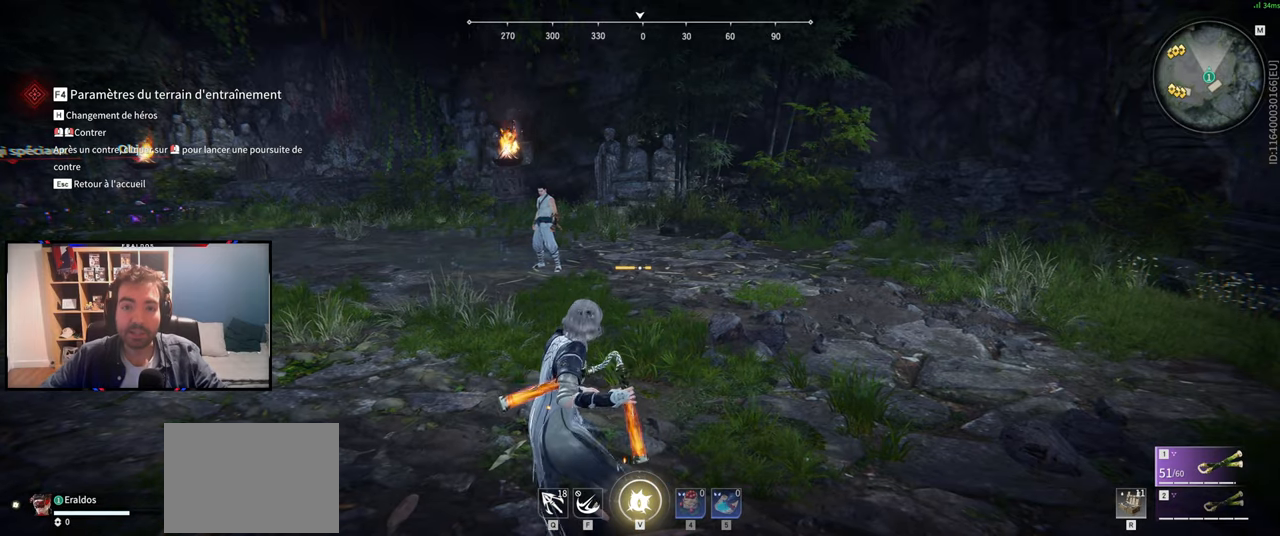
{"keys": [], "mouse": [], "events": [[184, "z", "down"], [417, "z", "up"]]}